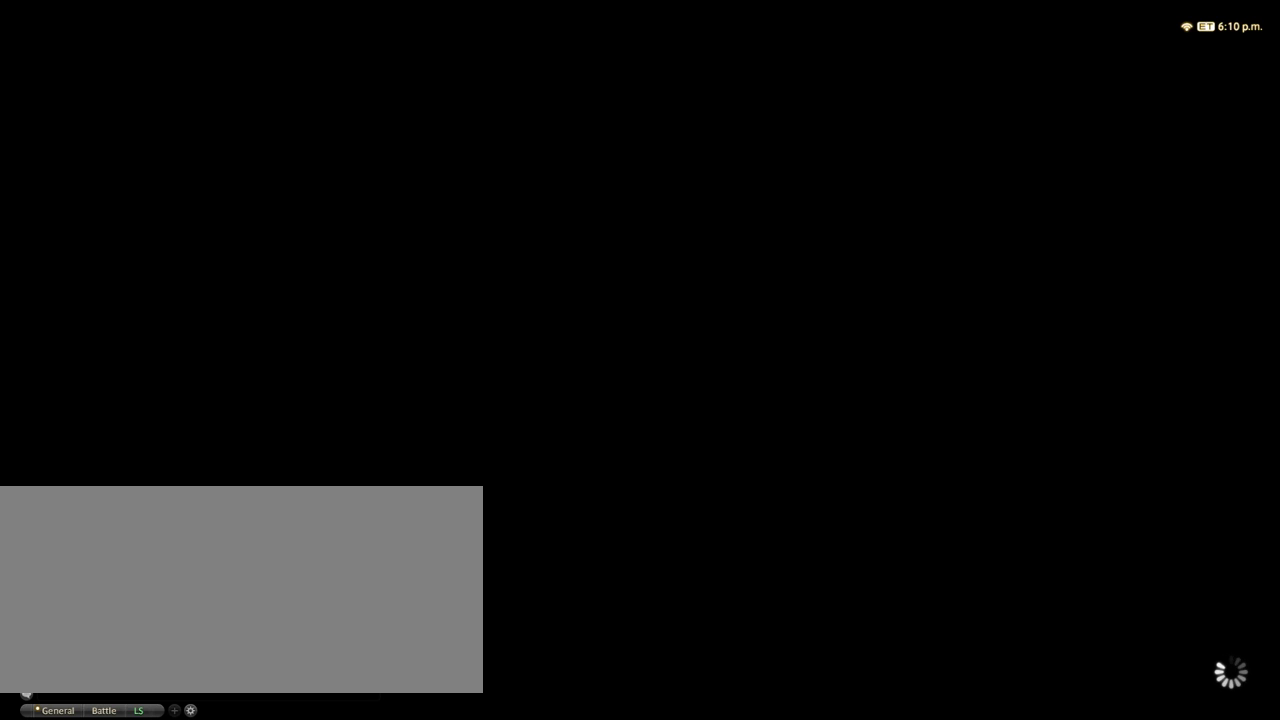
Gameplay with keyboard; each line is a JSON object with the keys held at the frame after it. "events" lists presses ("down") and releases ("up") of ".", "/", "0", "1", "2", "3", "4", "5", "6", "7", "8", "9", "a", "alt_l", "alt_r", "b", "backslash", "backspace", "c", "caps_lock", "comma", "ctrl_l", "ctrl_r", "d", "down", "e", "equals", "escape", "f", "f1", "f10", "f11", "f12", "f2", "f3", "f4", "f5", "f6", "f7", "f8", "f9", "g", "h", "i", "j", "k", "l", "lbracket", "left", "m", "minus", "n", "o", "p", "q", "quote", "r", "rbracket", "return", "right", "s", "semicolon", "shift_l", "shift_r", "space", "super_l", "super_r", "t", "tab", "tilde", "u", "up", "v", "w", "x", "y" and "z" between this image and that frame as [ms after this image, input, new state], when the widget could be followed in between. No other keys are recorded. Mouse input is not recorded.
{"keys": ["alt_r"], "events": [[300, "alt_r", "down"]]}
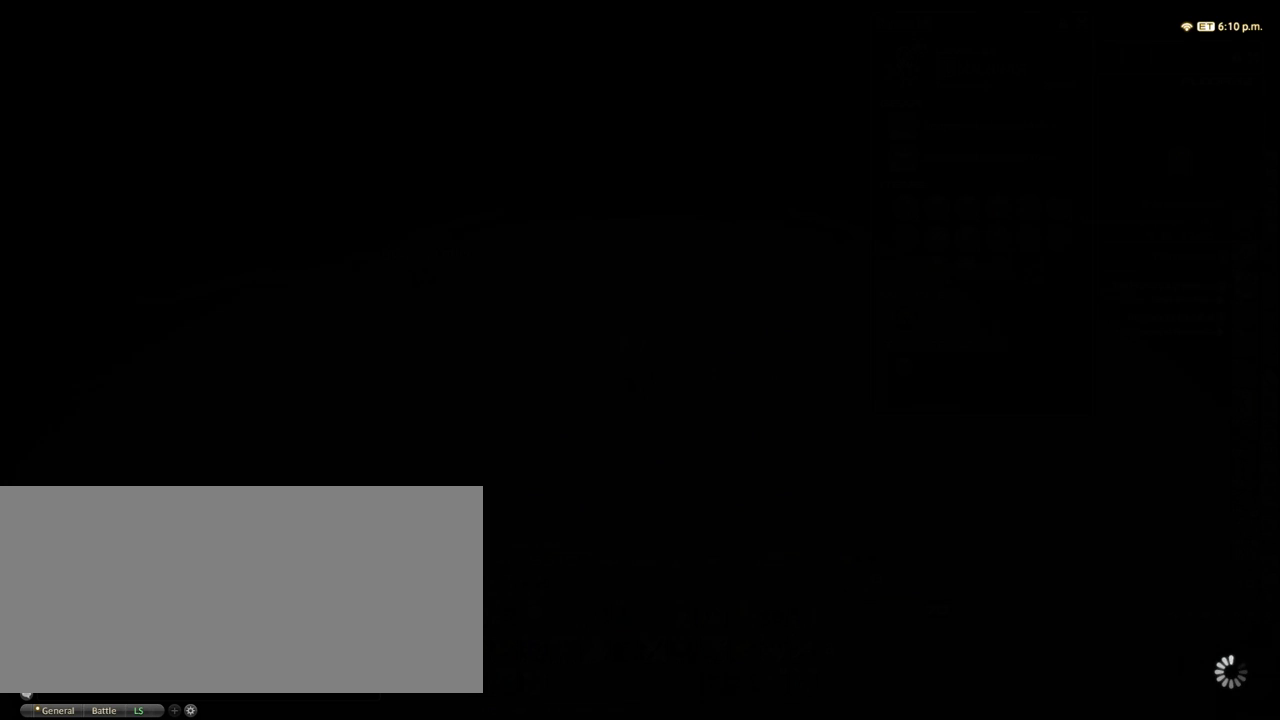
{"keys": ["alt_r", "rbracket"], "events": [[467, "rbracket", "down"]]}
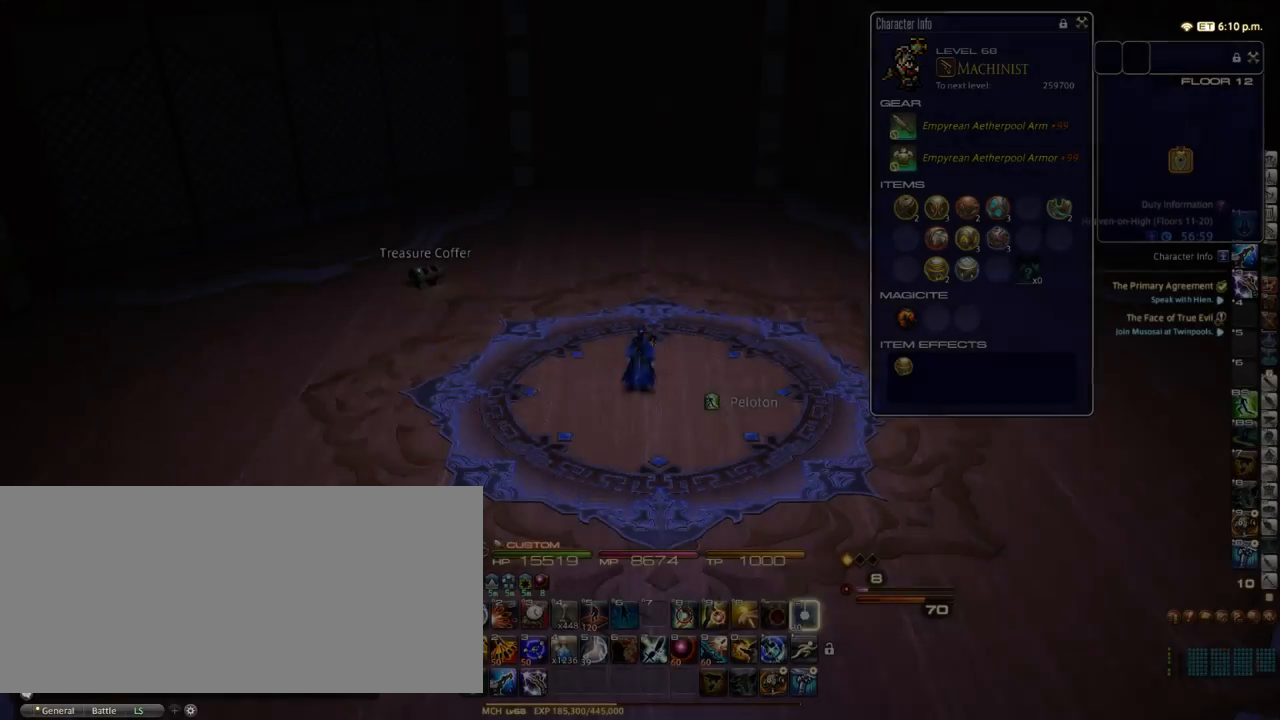
{"keys": ["w"], "events": [[67, "rbracket", "up"], [100, "alt_r", "up"], [333, "/", "down"], [333, "w", "down"], [433, "/", "up"]]}
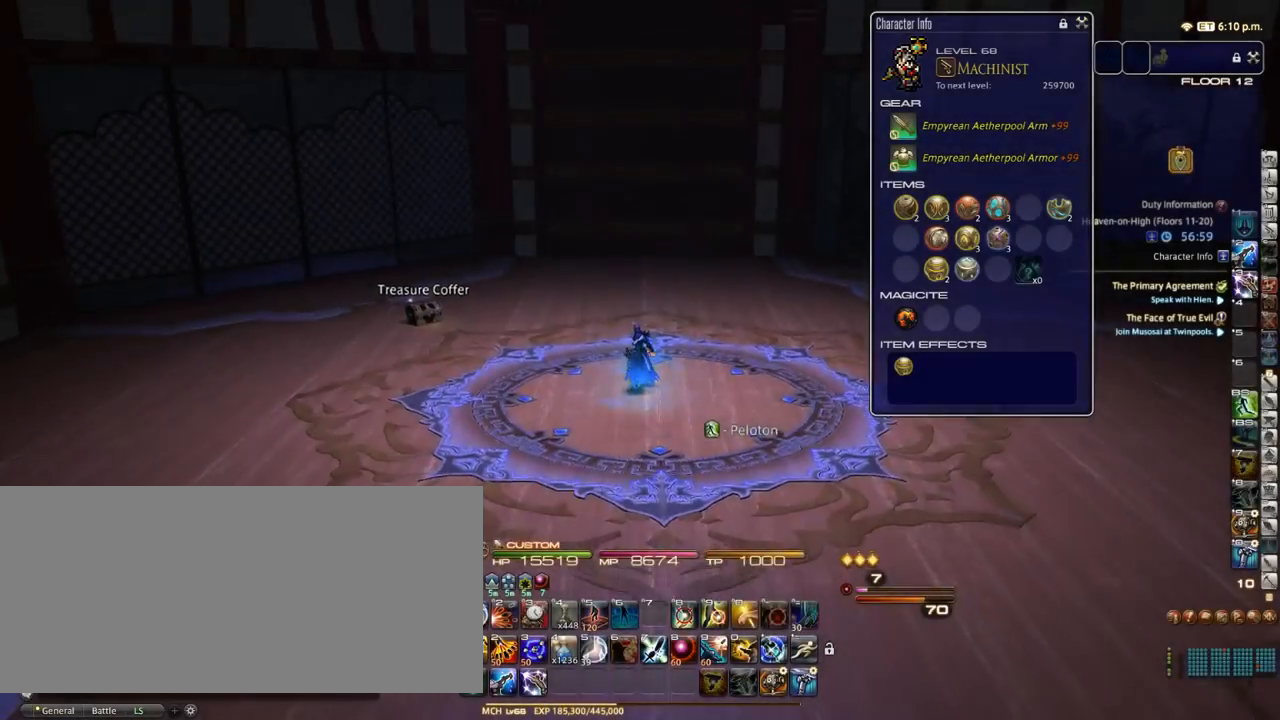
{"keys": ["w"], "events": [[50, "p", "down"], [167, "p", "up"], [167, "q", "down"], [300, "q", "up"]]}
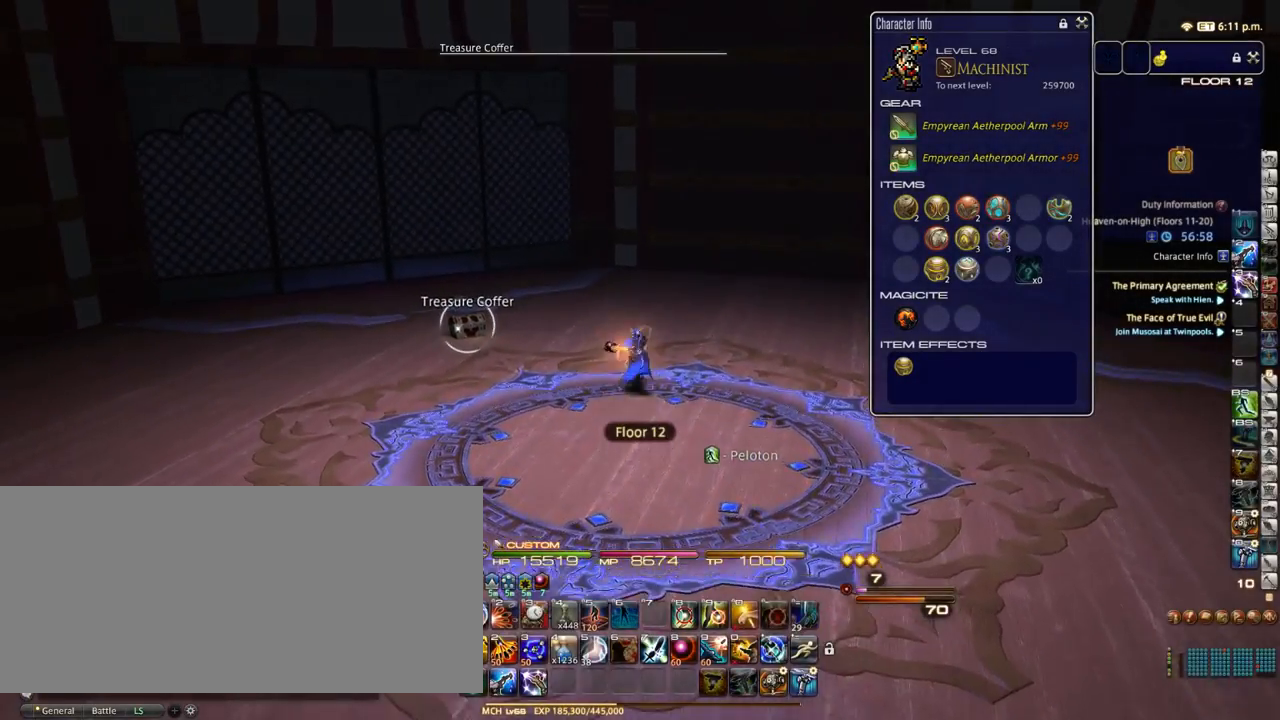
{"keys": ["p", "w"], "events": [[67, "return", "down"], [150, "return", "up"], [183, "p", "down"]]}
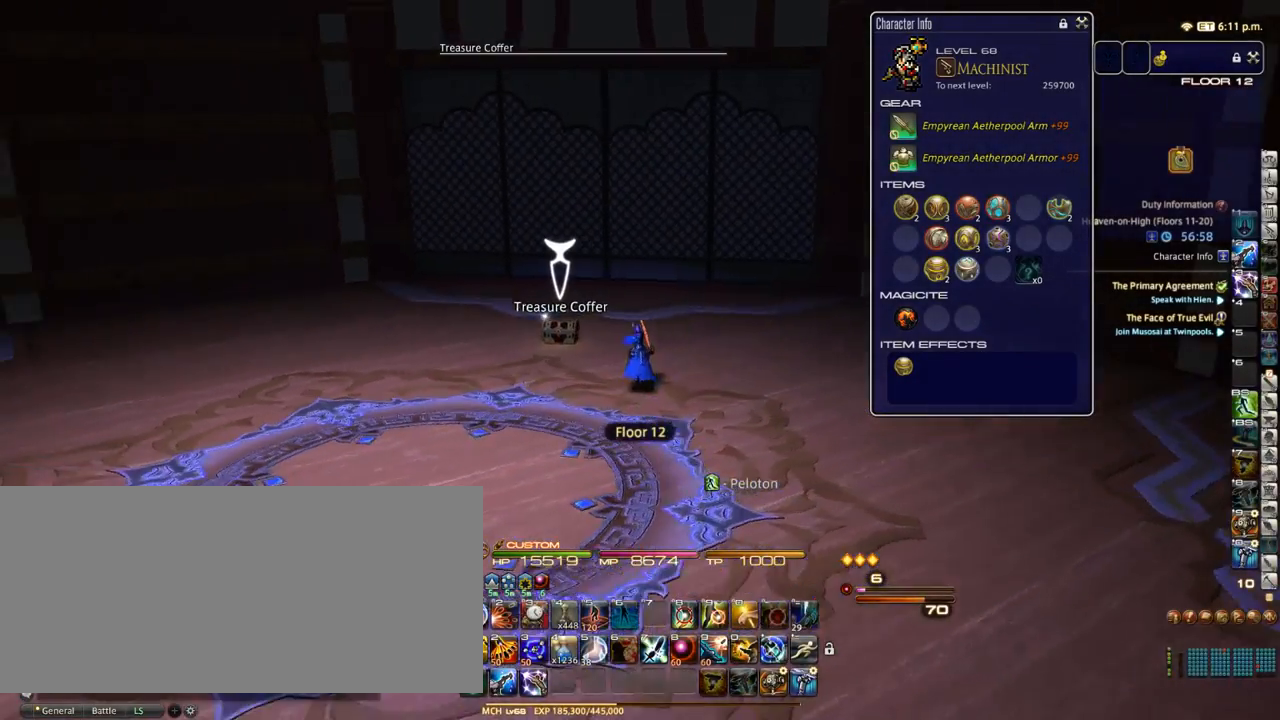
{"keys": ["a", "p", "w"], "events": [[117, "p", "up"], [117, "return", "down"], [217, "return", "up"], [350, "a", "down"], [500, "p", "down"]]}
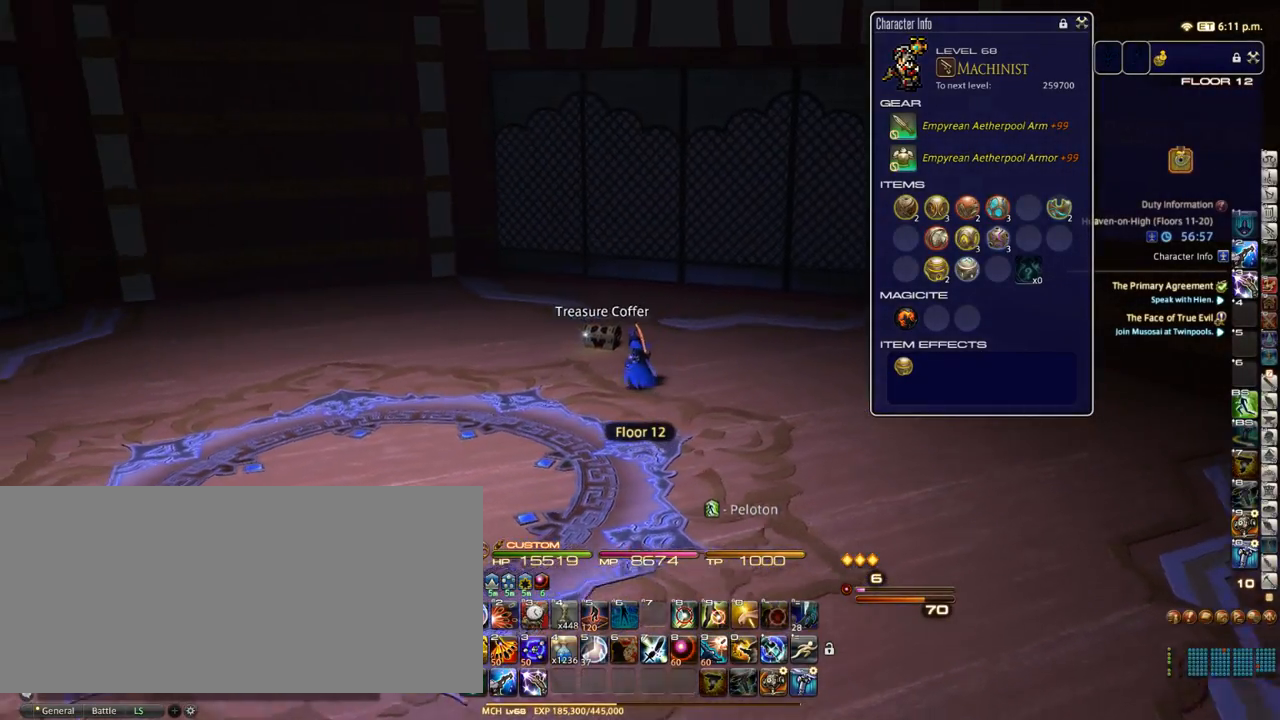
{"keys": ["a", "p", "w"], "events": []}
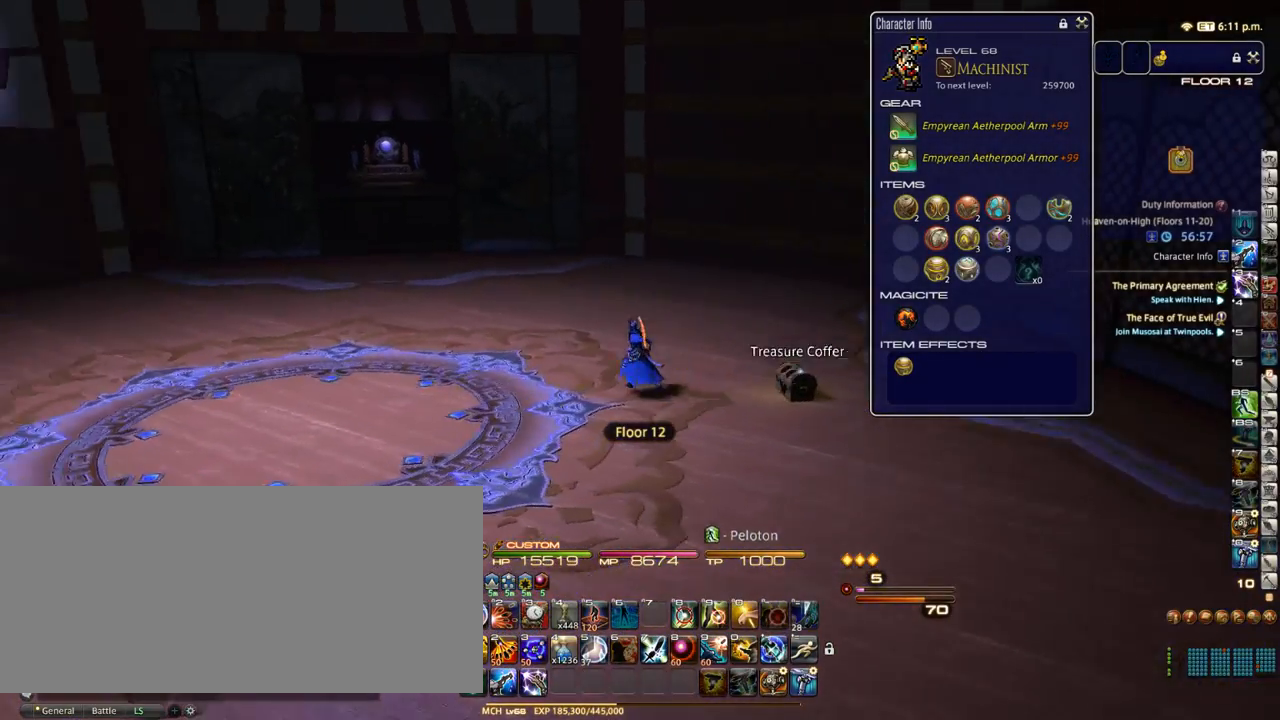
{"keys": ["p", "w"], "events": [[117, "p", "up"], [267, "p", "down"], [367, "a", "up"], [367, "p", "up"], [500, "p", "down"]]}
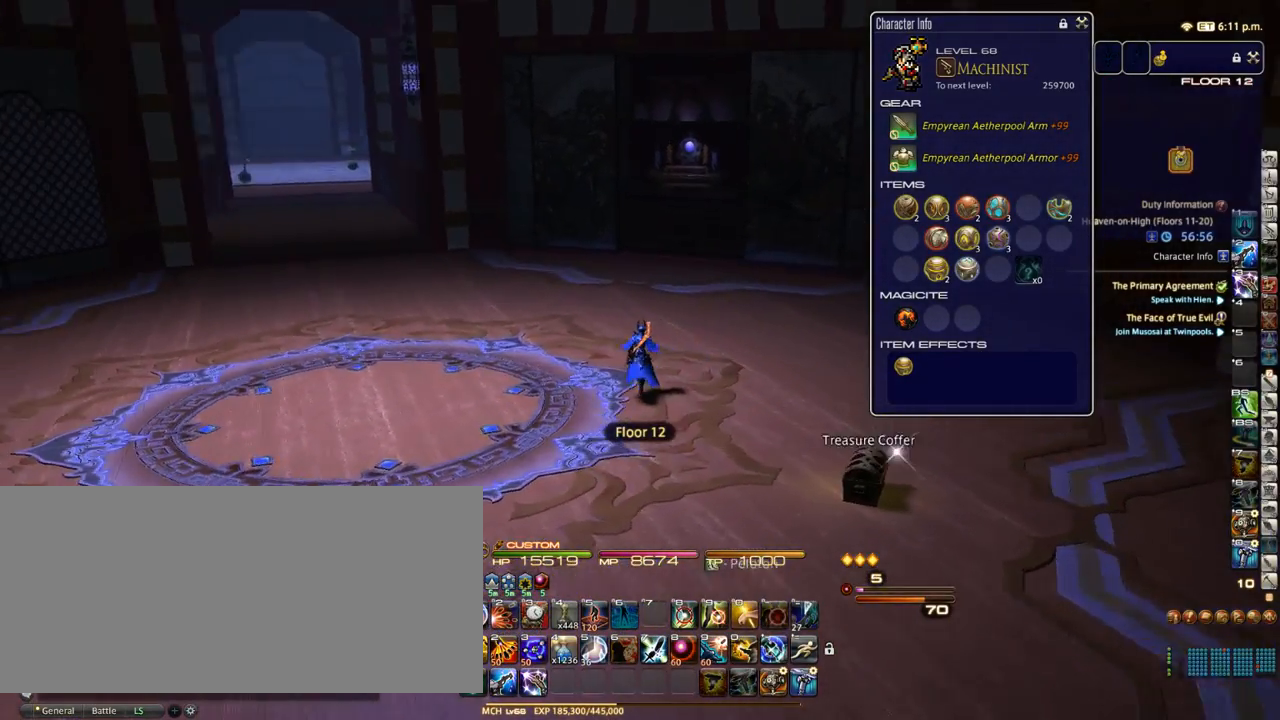
{"keys": ["a", "w"], "events": [[133, "p", "up"], [350, "a", "down"]]}
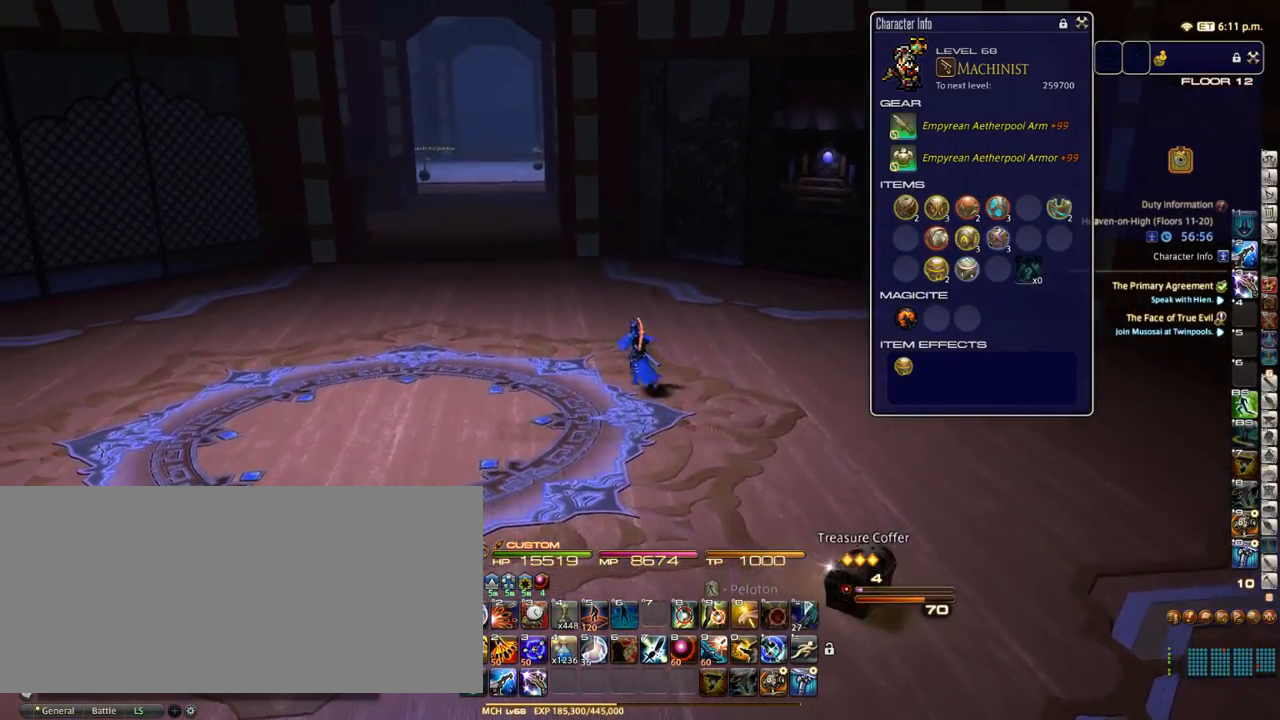
{"keys": ["a", "p", "w"], "events": [[200, "p", "down"]]}
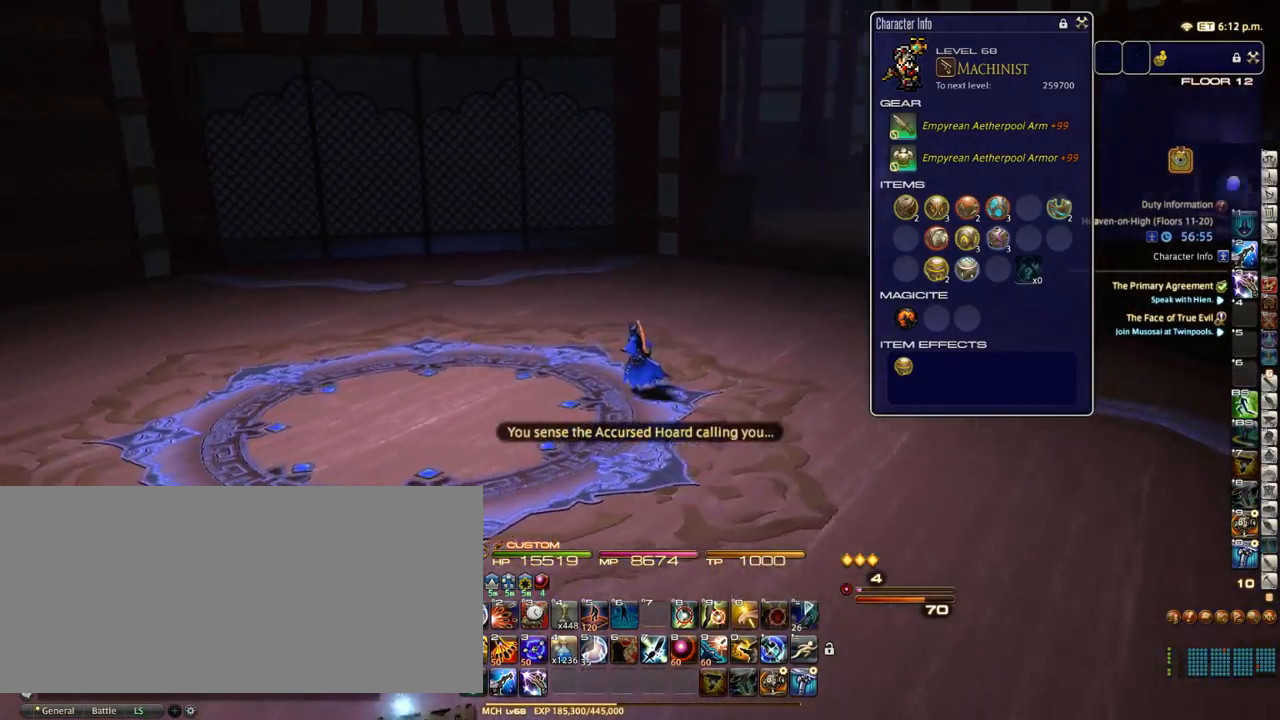
{"keys": ["d", "w"], "events": [[67, "a", "up"], [67, "d", "down"], [217, "p", "up"], [317, "backspace", "down"], [433, "backspace", "up"]]}
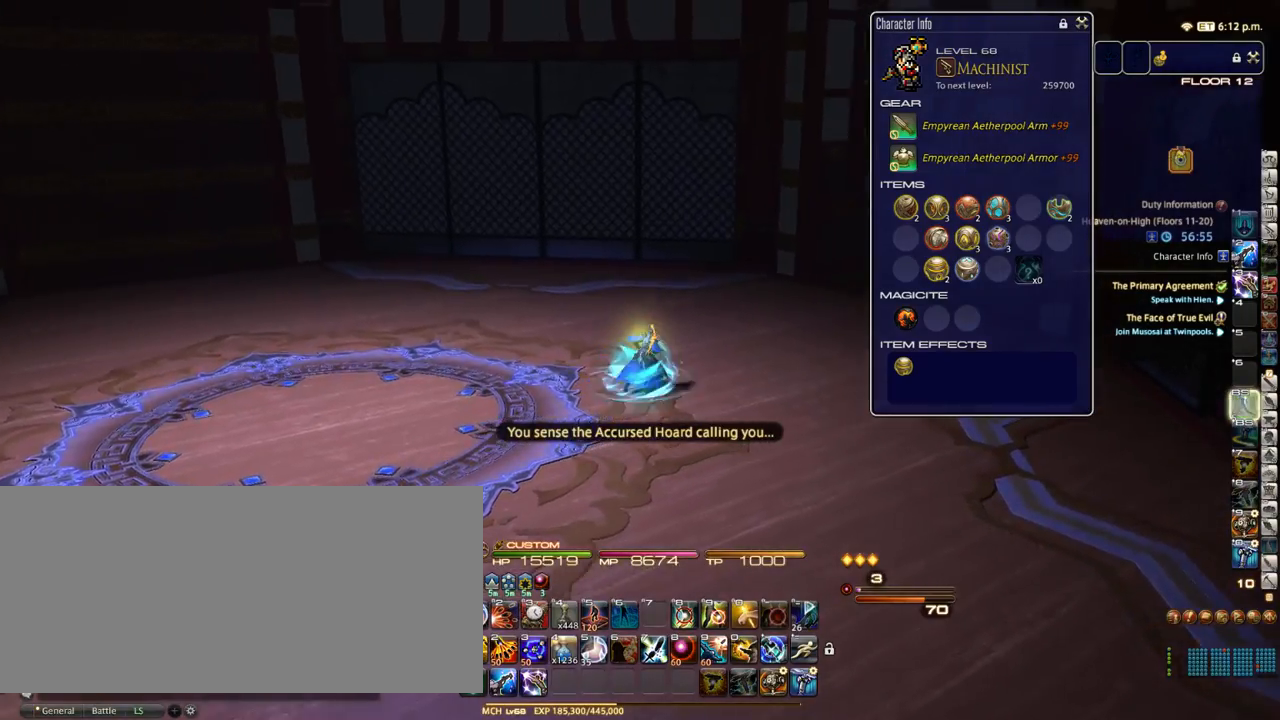
{"keys": ["w"], "events": [[117, "equals", "down"], [233, "d", "up"], [500, "equals", "up"]]}
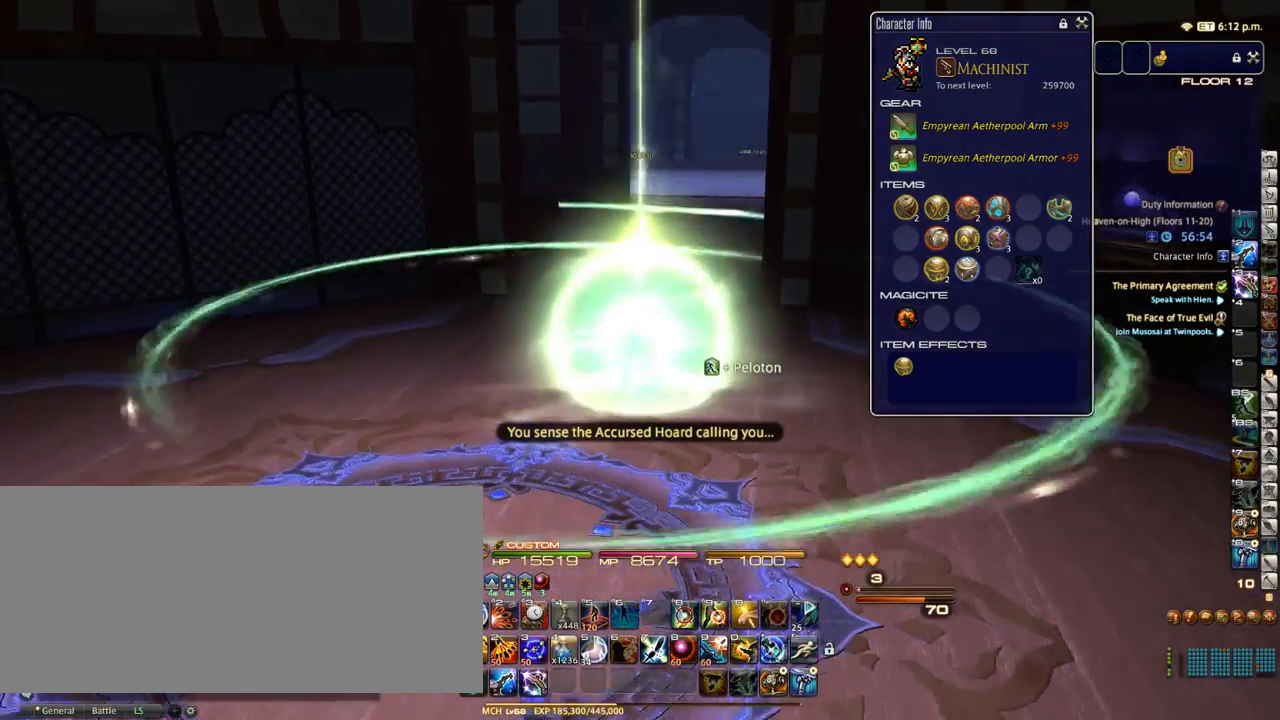
{"keys": ["space", "w"], "events": [[150, "equals", "down"], [217, "equals", "up"], [467, "space", "down"]]}